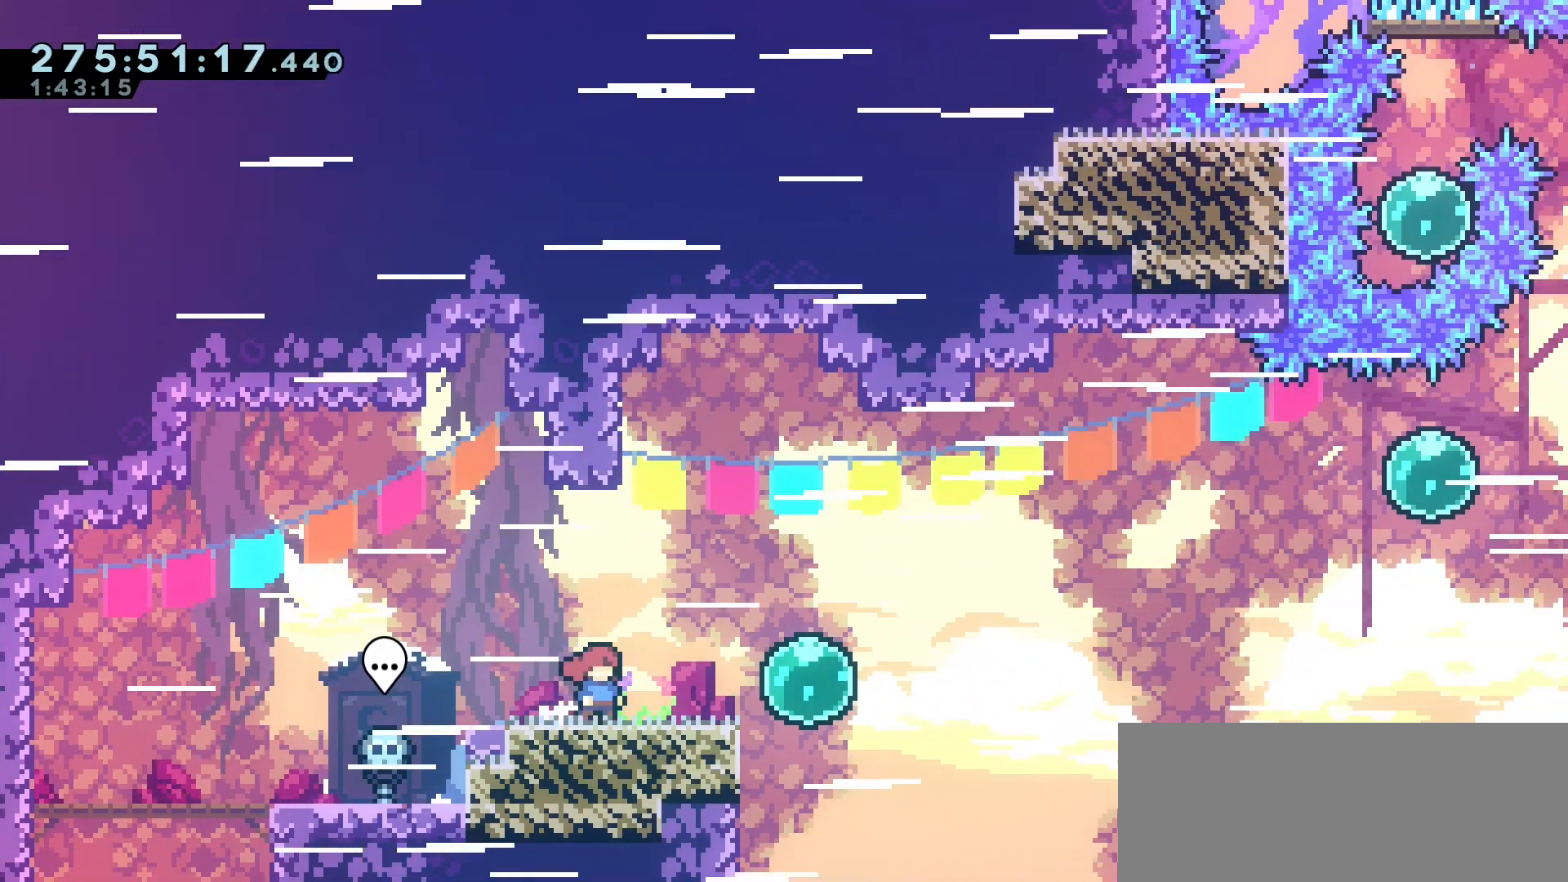
Gameplay with keyboard; each line is a JSON object with the keys held at the frame after it. "events" lists presses ("down") and releases ("up") of "dash", "demo", "down", "grab", "jump", "jump2", "left", "menu", "right", "talk" and "up" between this image and that frame as [ms after this image, input, new state], when the widget could be followed in between. No other keys are recorded. Mouse input is not recorded. Key names are as the overlay labels them; some are game actions (e.g. jump) rather than physical keys.
{"keys": ["right"], "events": [[350, "right", "down"]]}
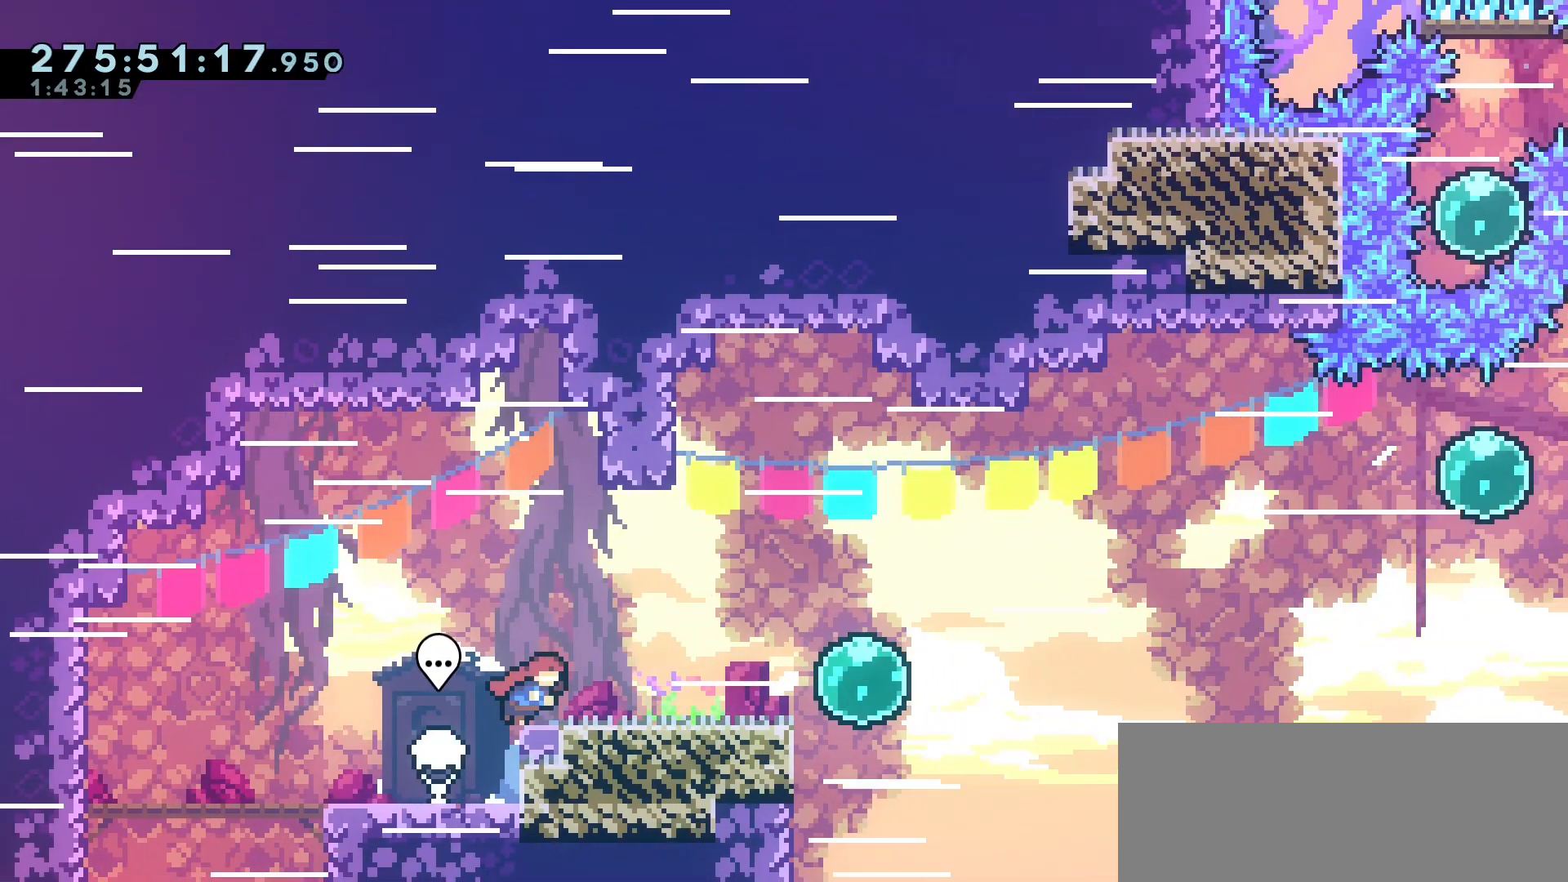
{"keys": ["right"], "events": []}
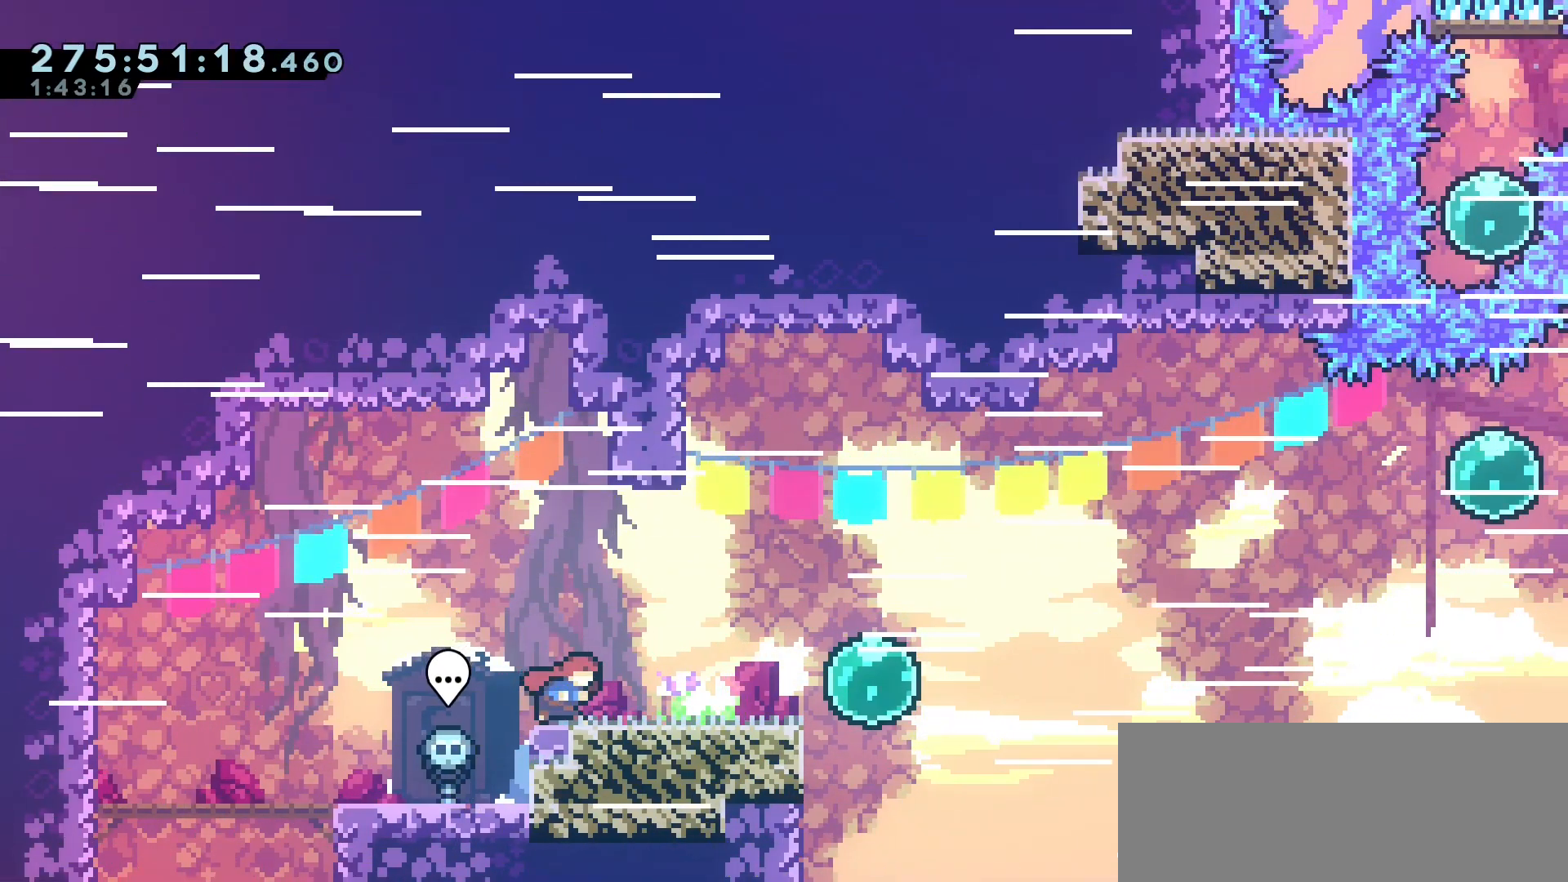
{"keys": ["right"], "events": []}
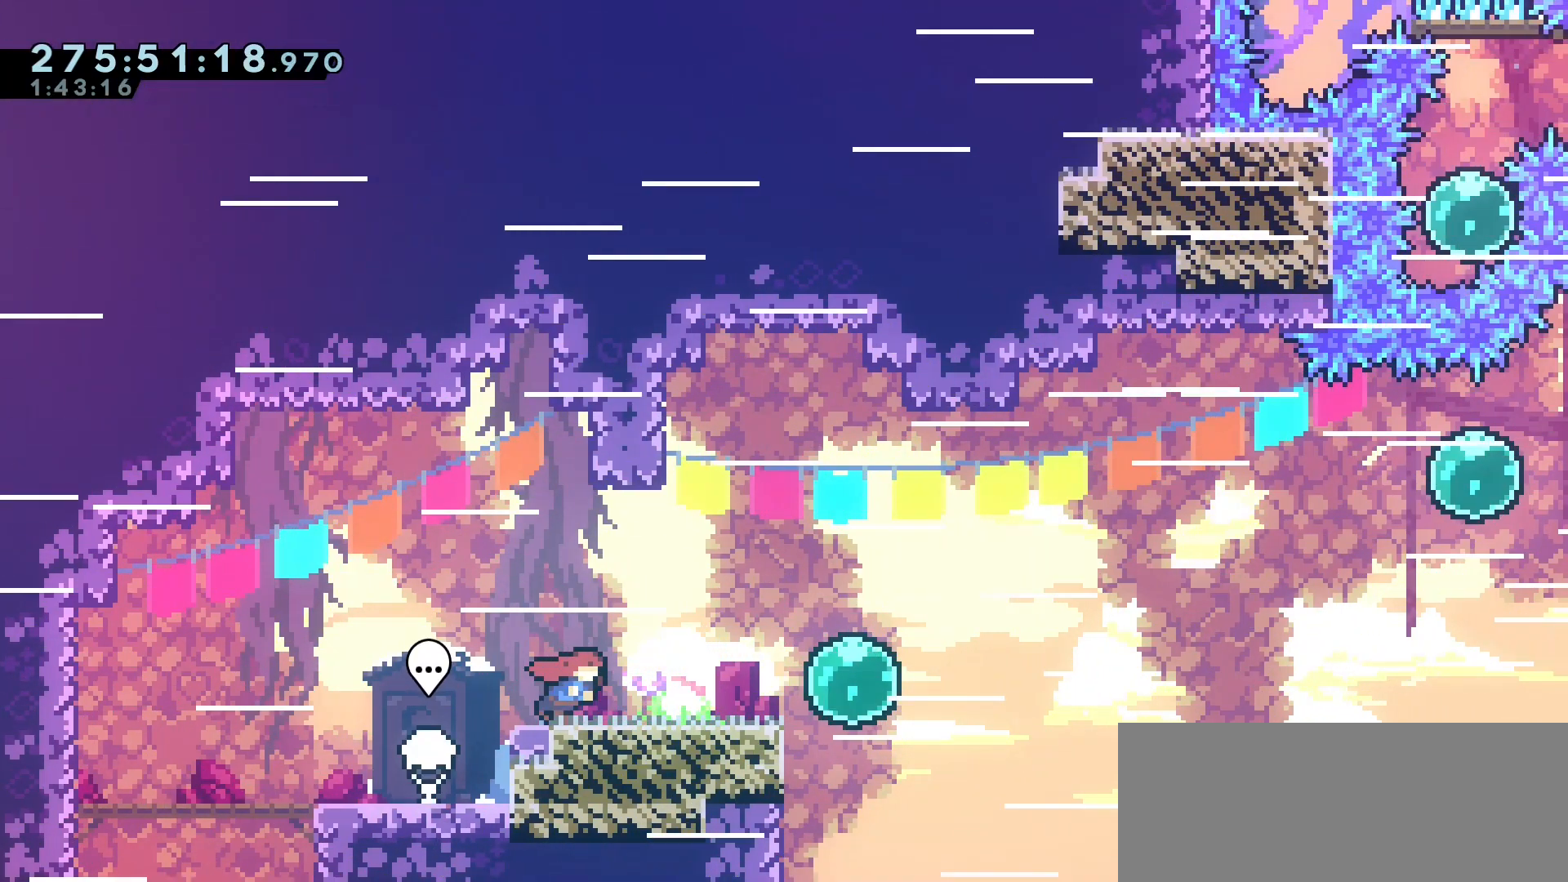
{"keys": [], "events": [[433, "right", "up"]]}
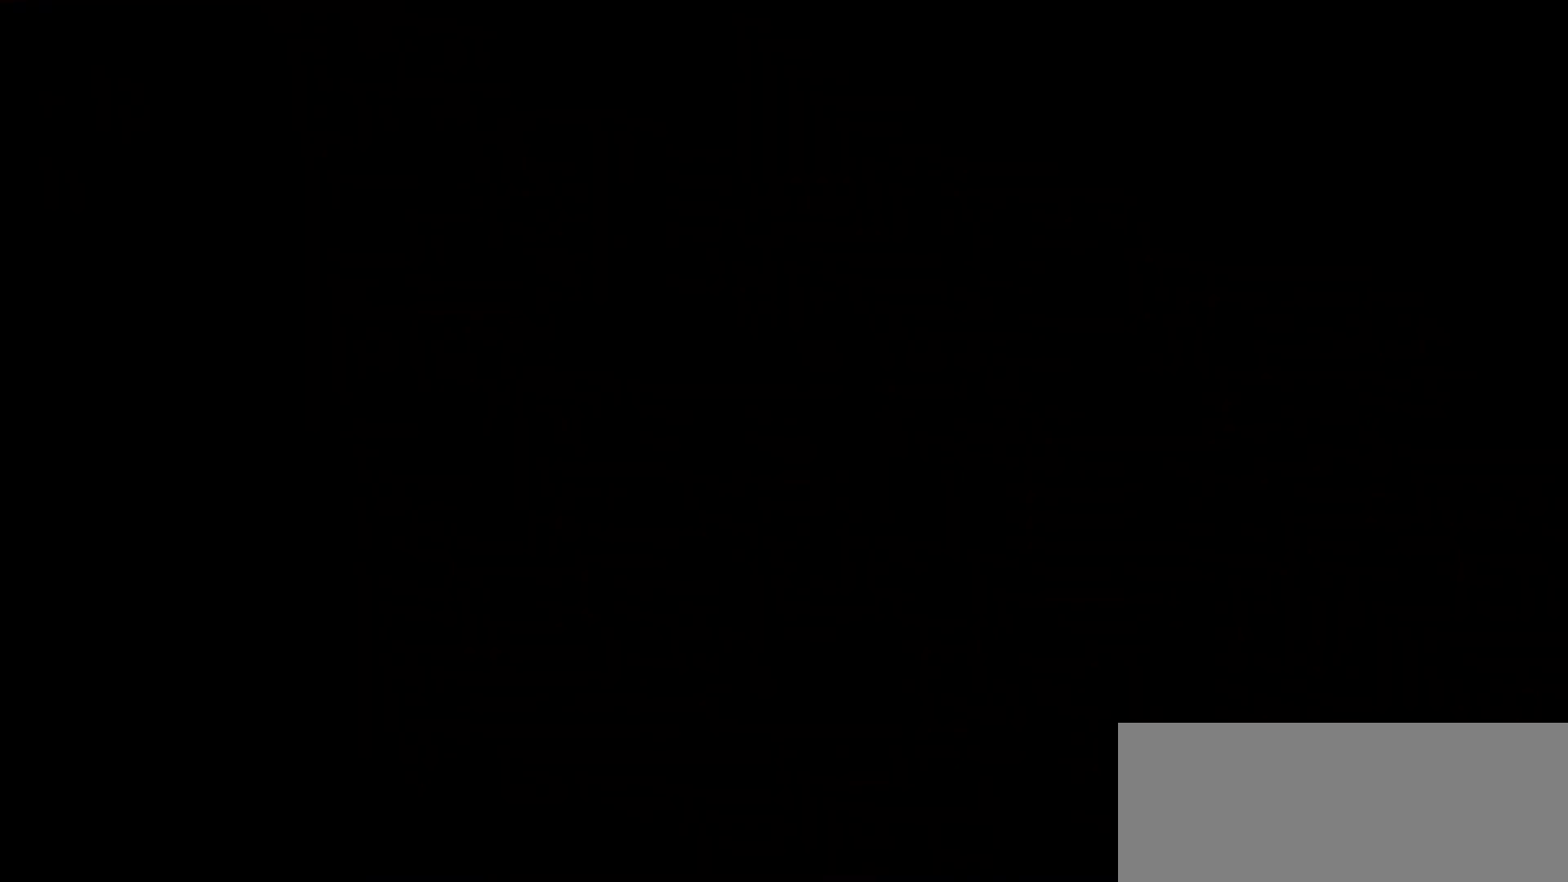
{"keys": [], "events": []}
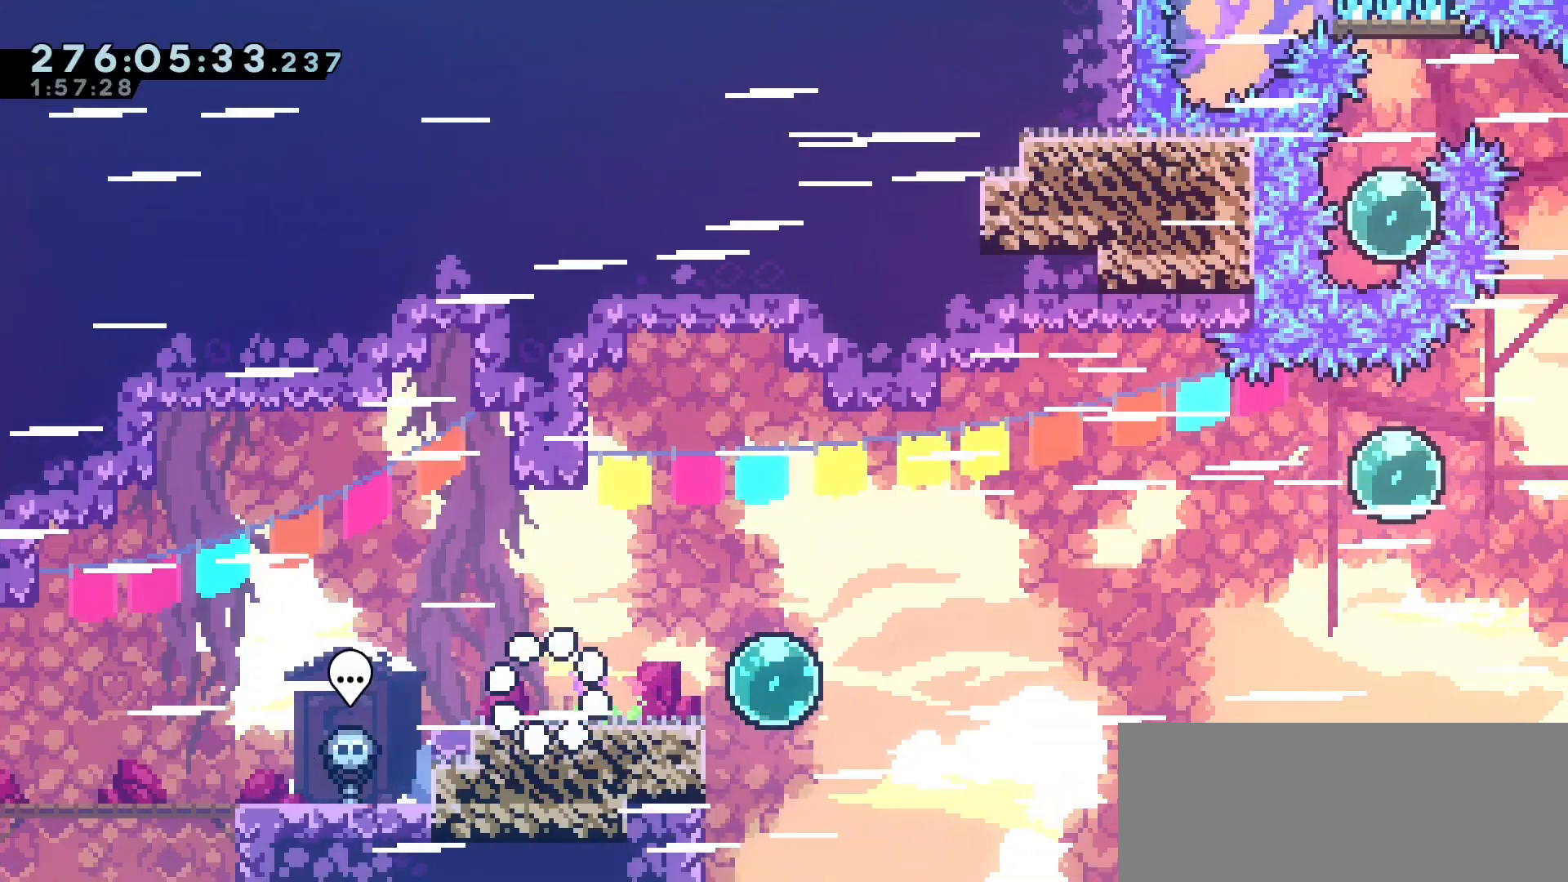
{"keys": ["jump2"], "events": [[467, "jump2", "down"]]}
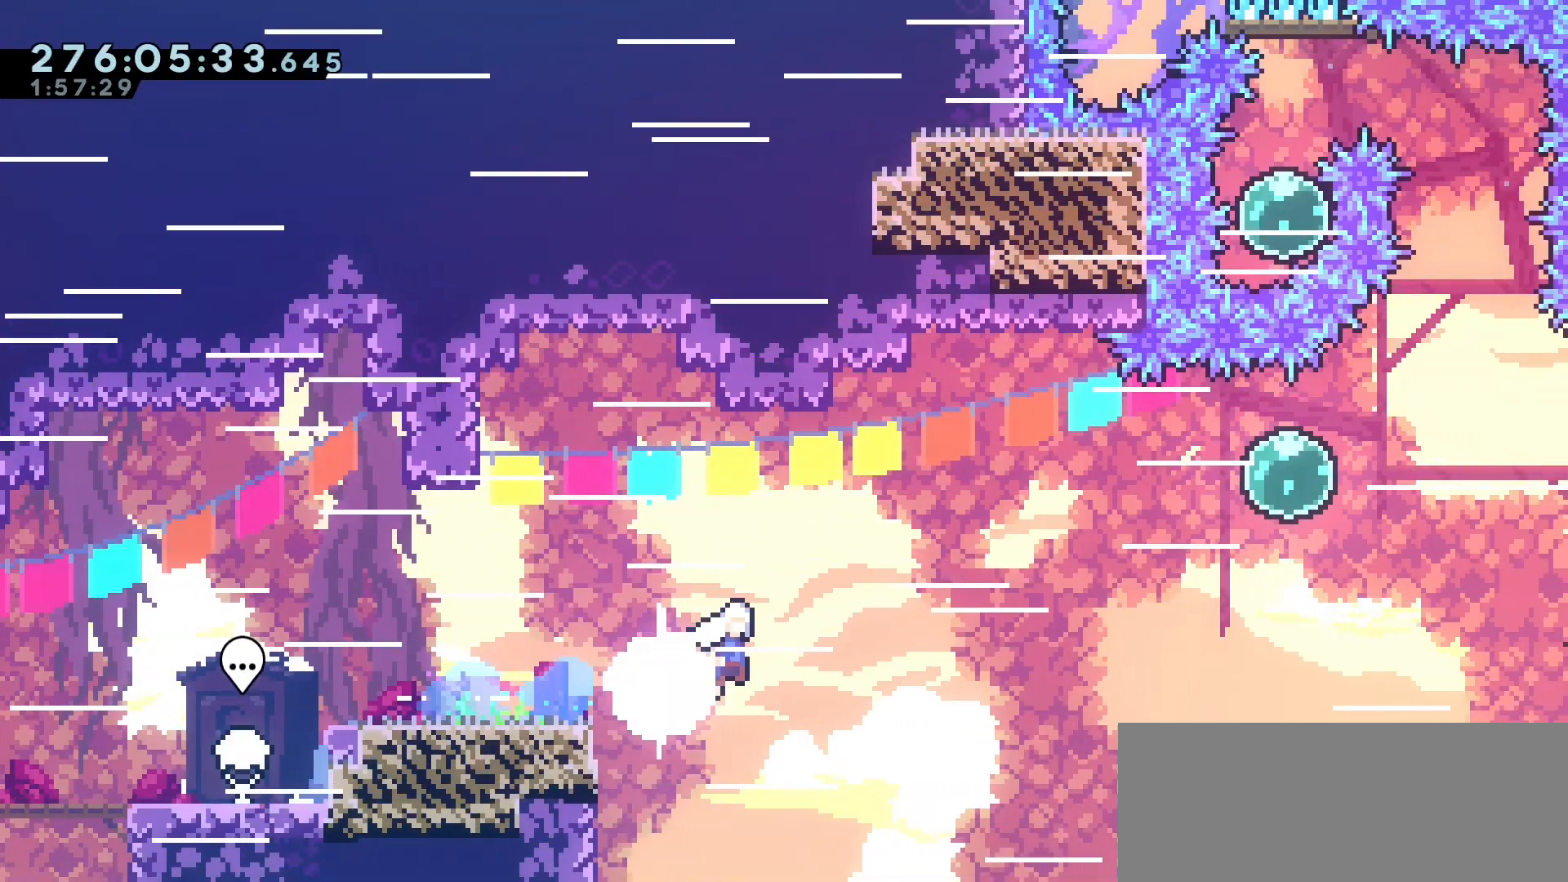
{"keys": ["dash", "right", "up"], "events": [[150, "right", "down"], [433, "dash", "down"], [433, "up", "down"], [467, "jump2", "up"]]}
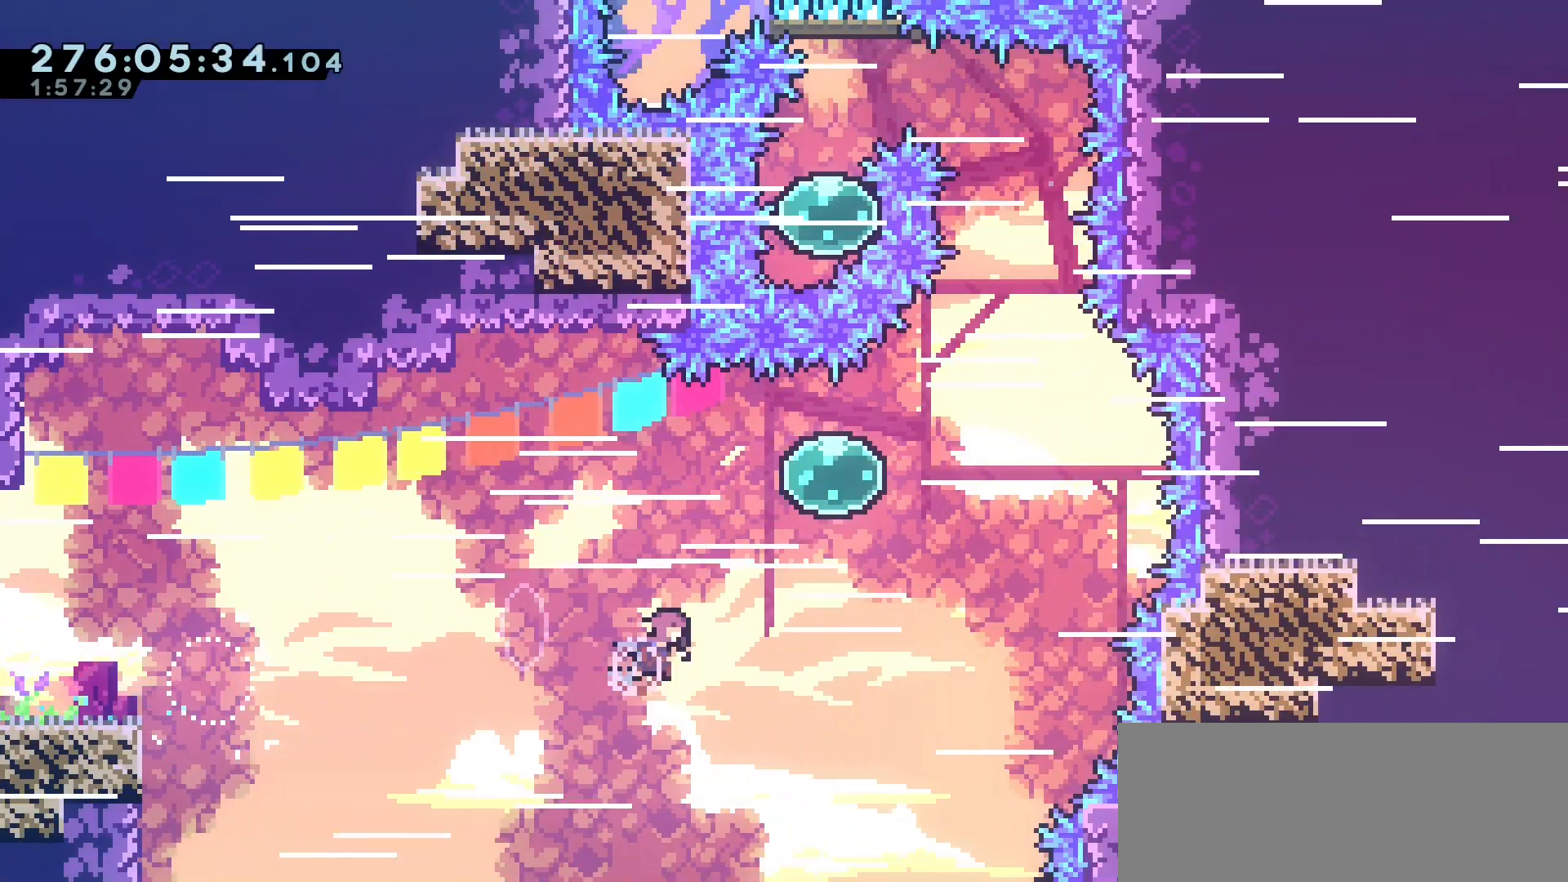
{"keys": ["right", "up"], "events": [[100, "dash", "up"]]}
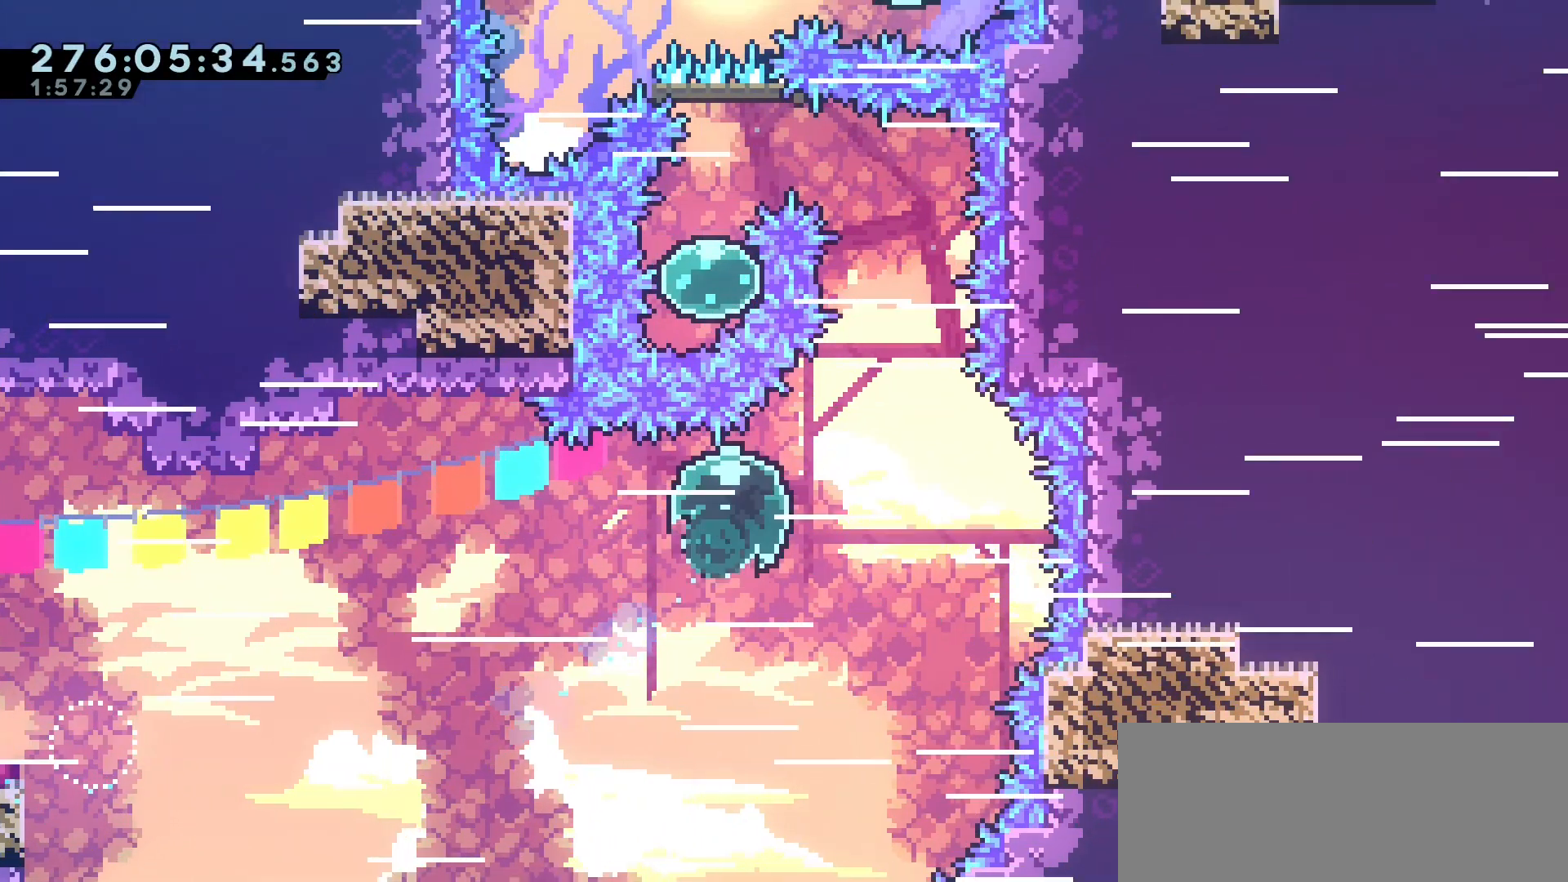
{"keys": ["up"], "events": [[300, "dash", "down"], [300, "right", "up"], [483, "dash", "up"]]}
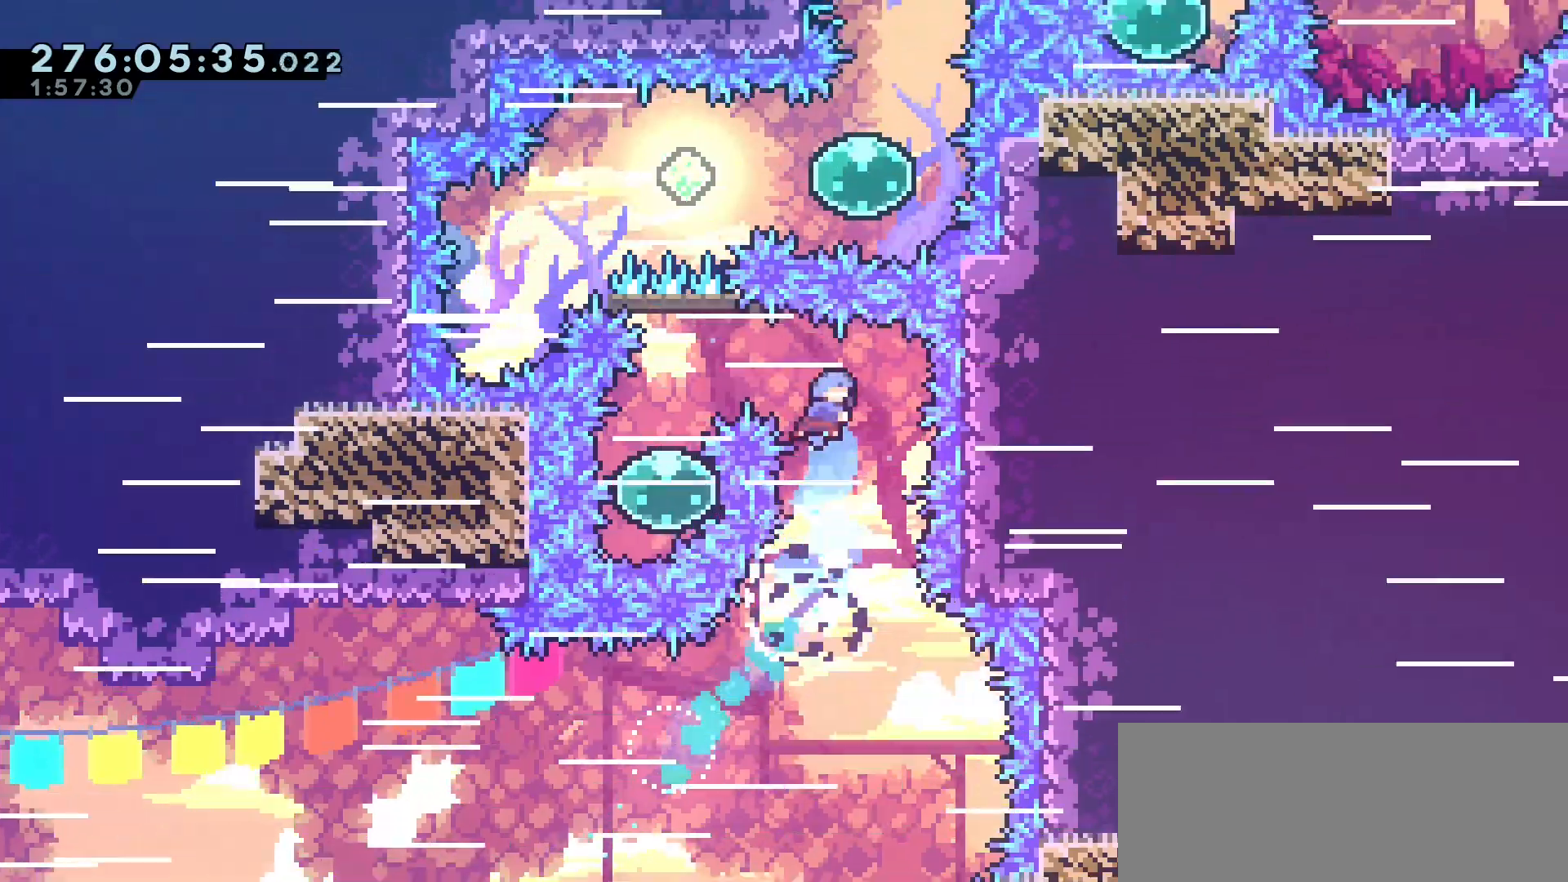
{"keys": ["up"], "events": []}
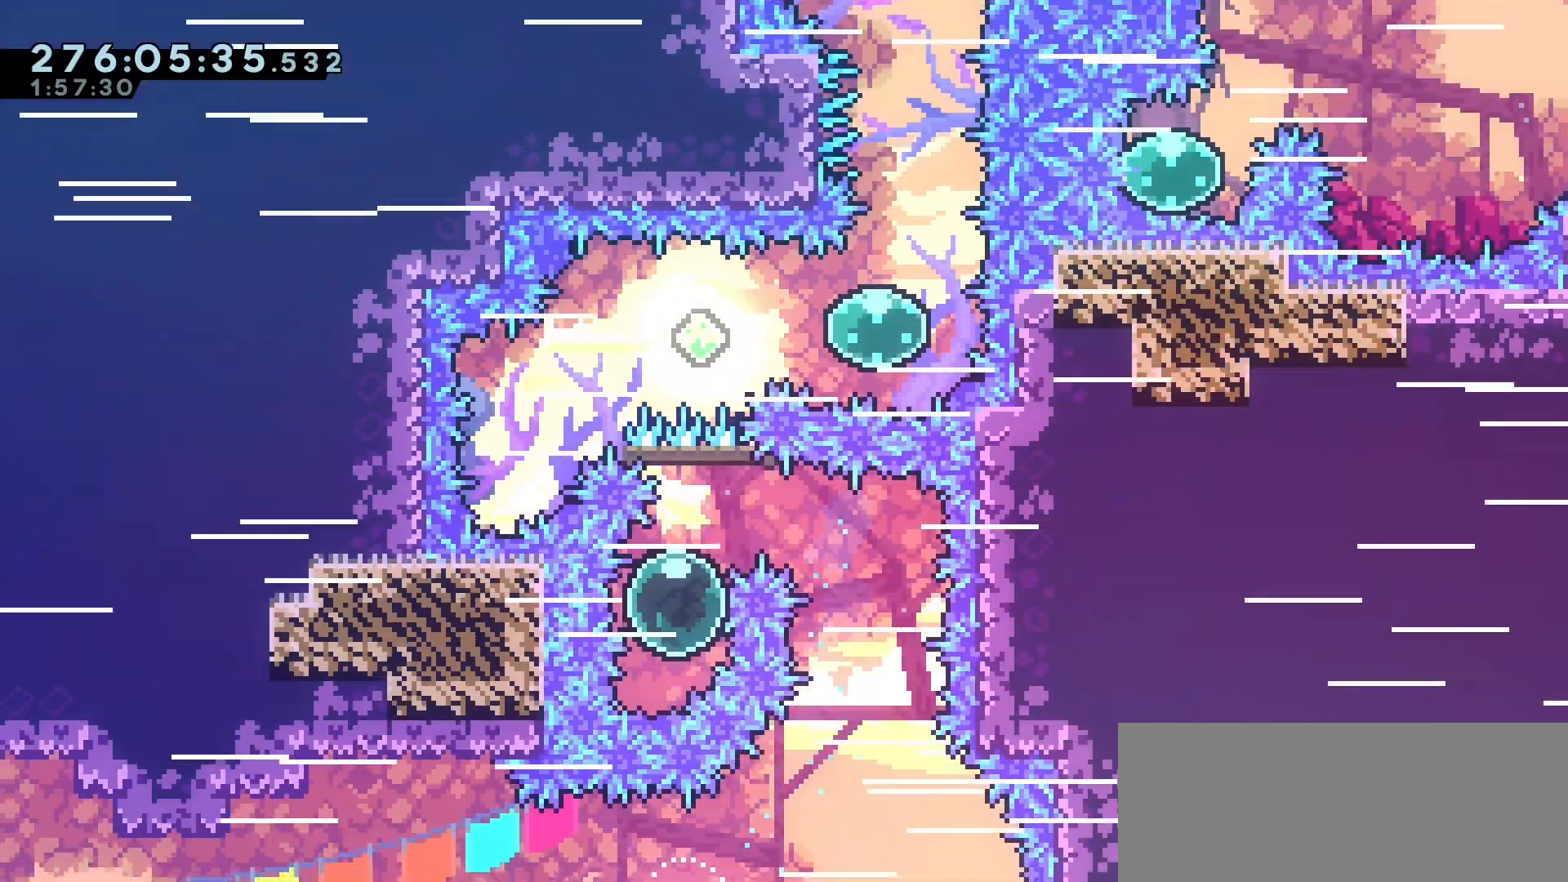
{"keys": ["up"], "events": []}
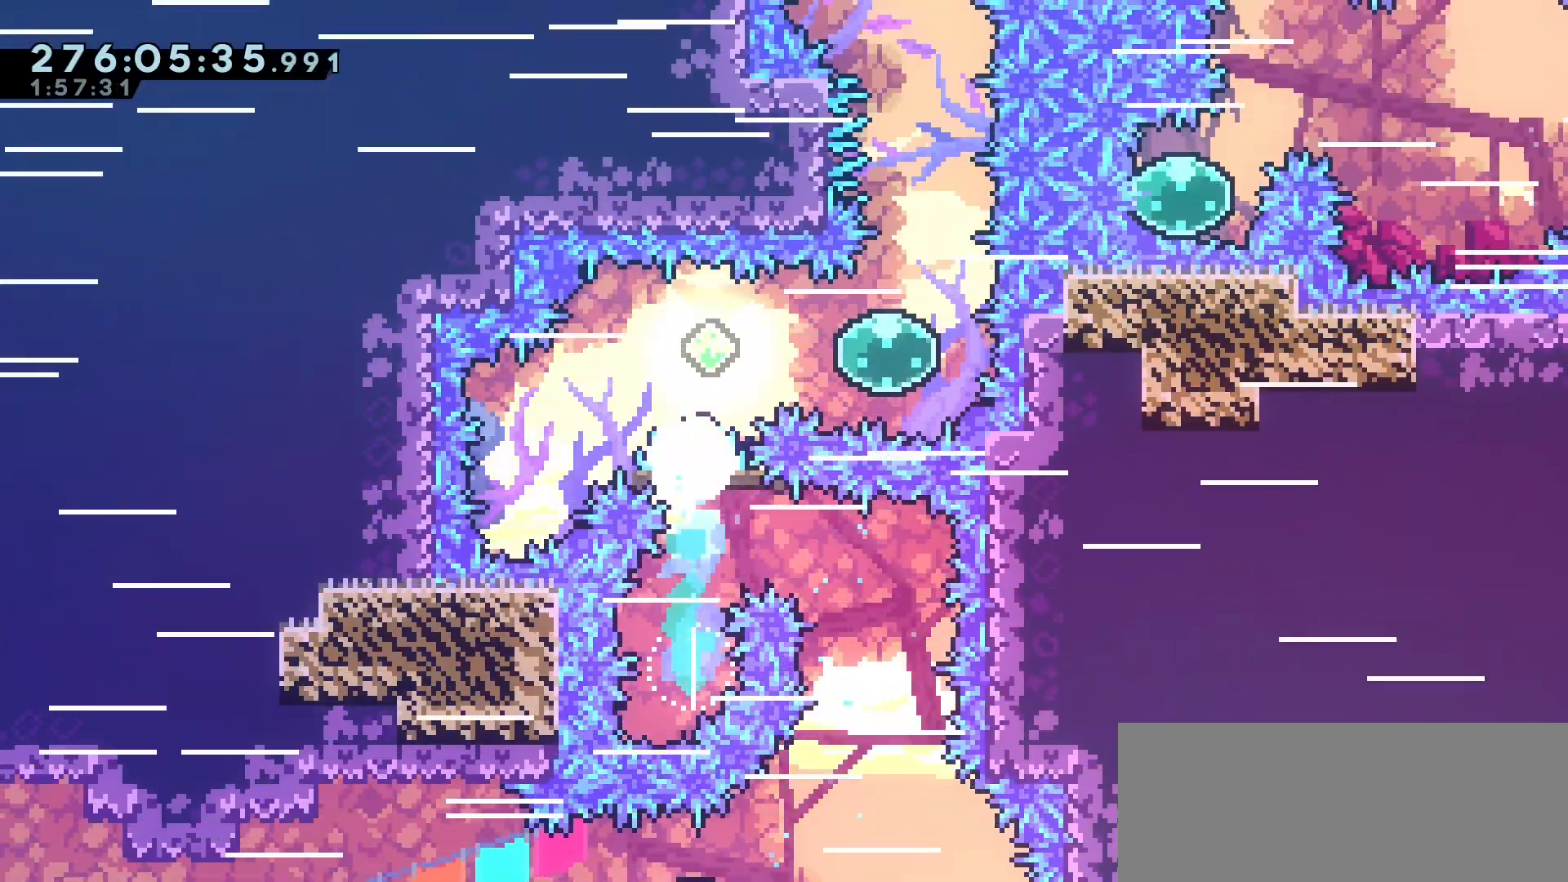
{"keys": ["dash", "right"], "events": [[367, "dash", "down"], [383, "right", "down"], [500, "up", "up"]]}
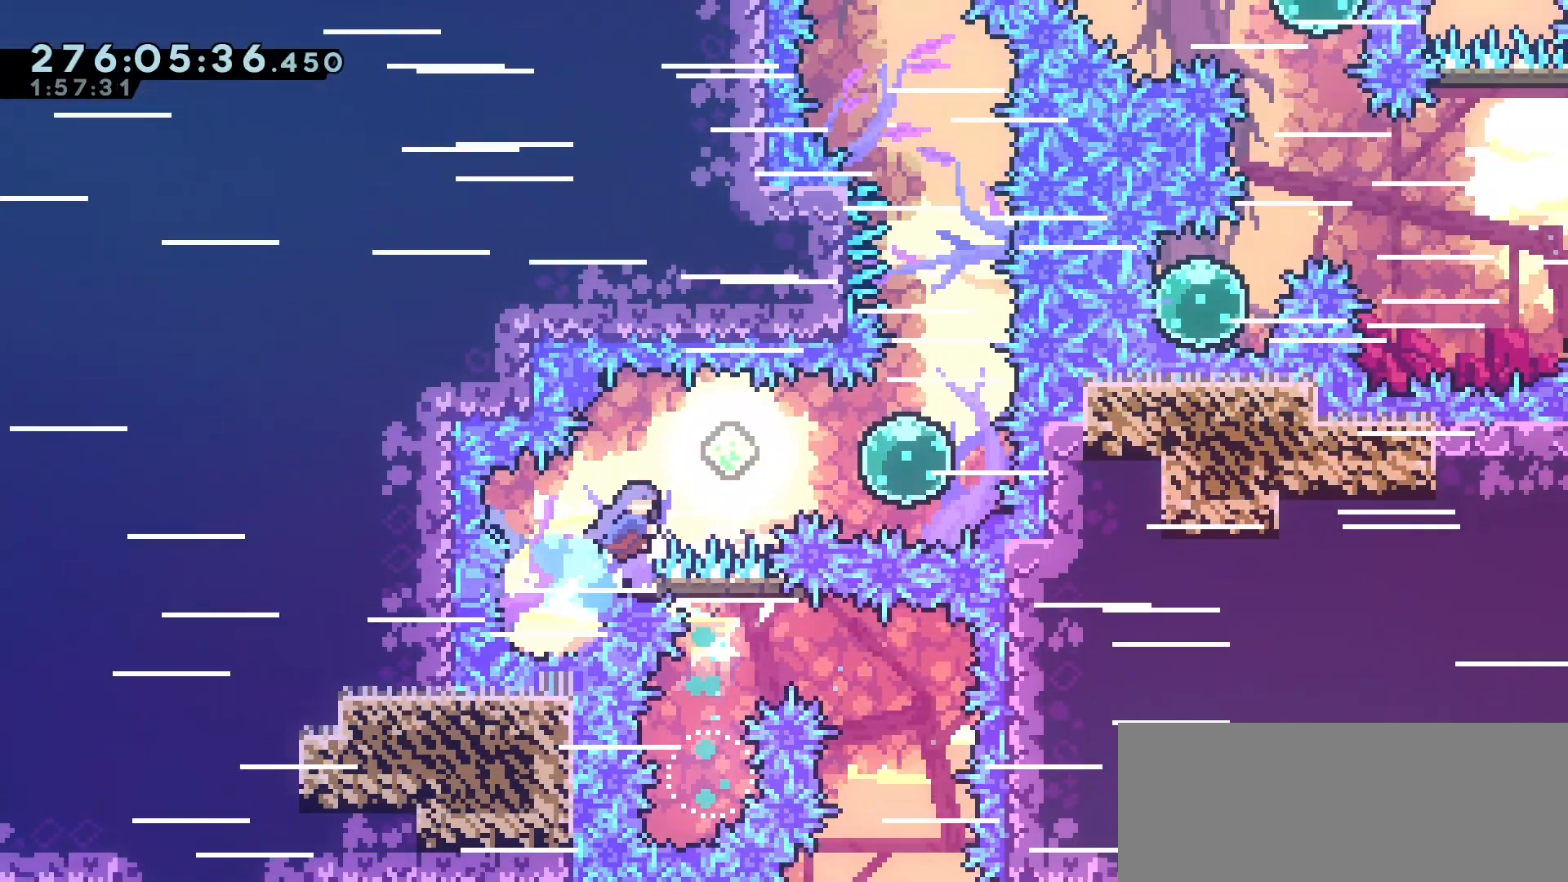
{"keys": ["up"], "events": [[33, "dash", "up"], [167, "dash", "down"], [350, "dash", "up"], [400, "up", "down"], [417, "right", "up"]]}
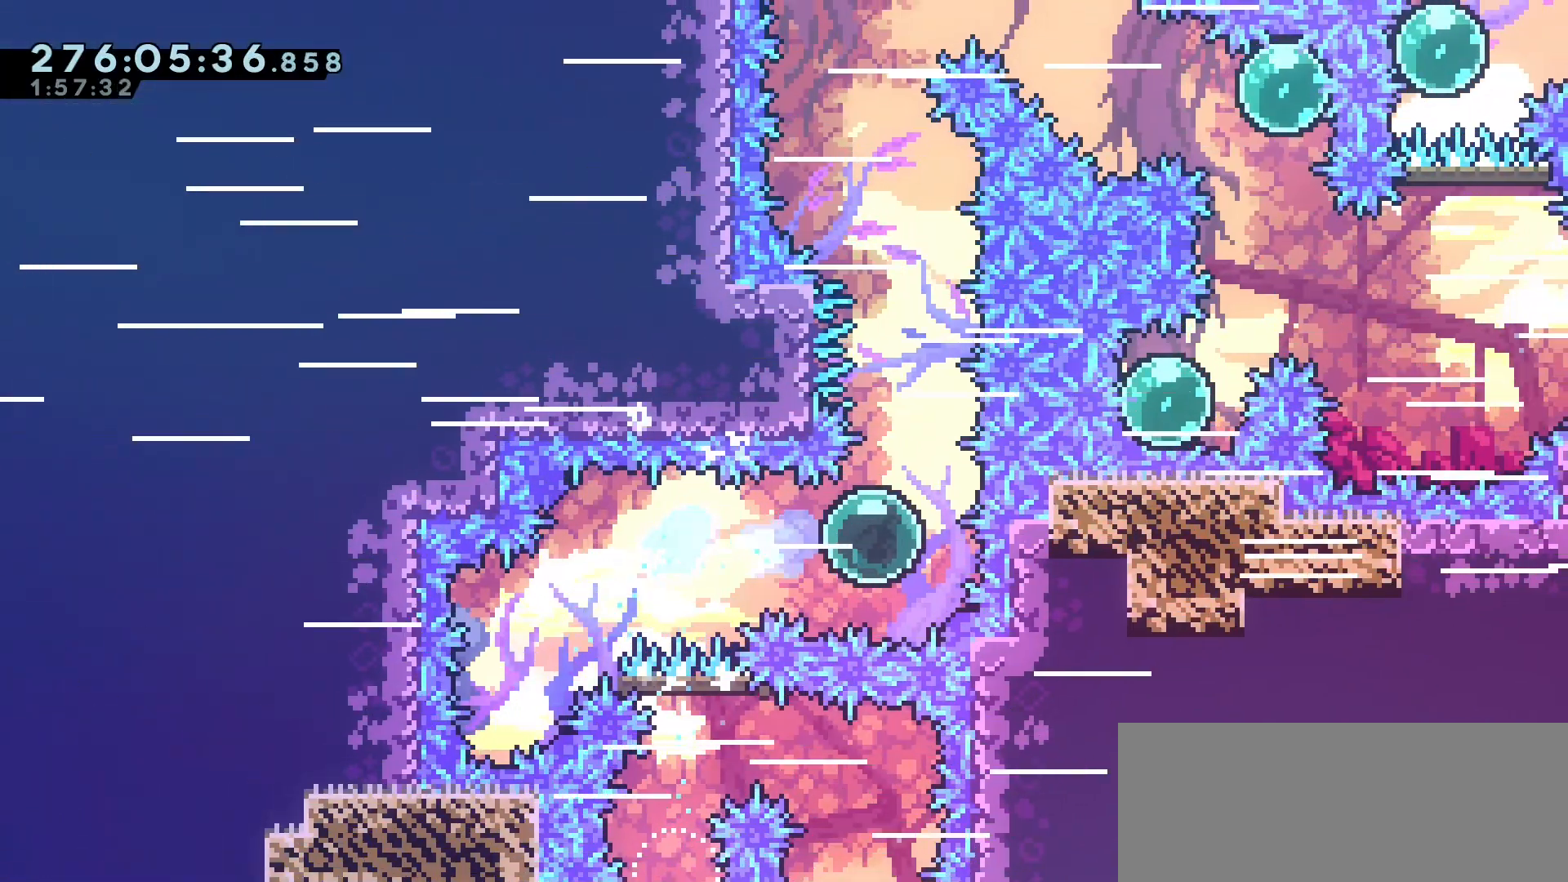
{"keys": ["jump2", "up"], "events": [[433, "jump2", "down"]]}
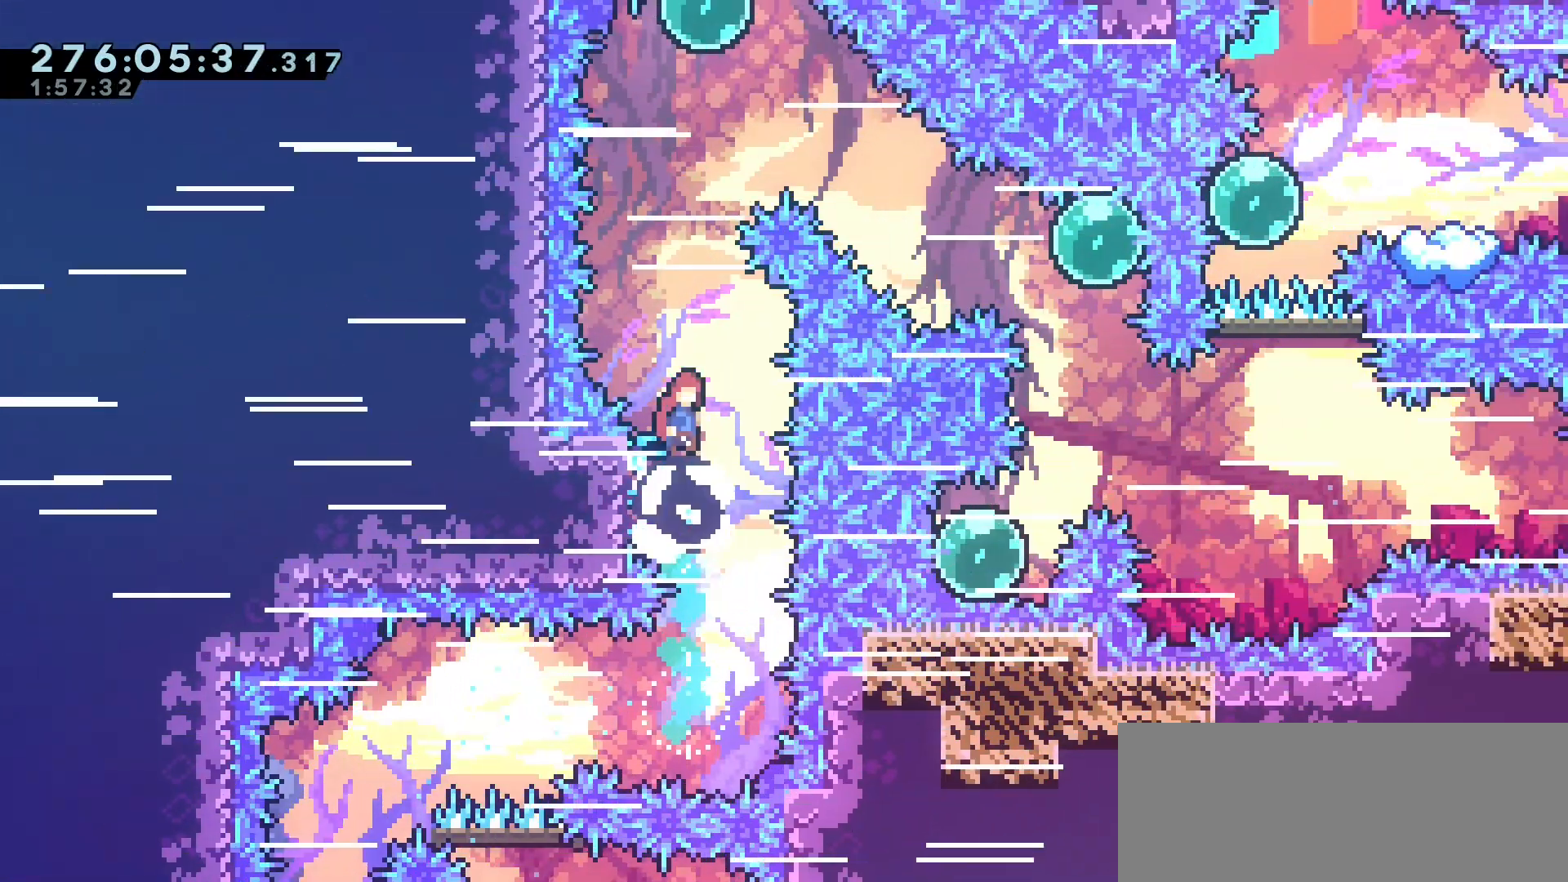
{"keys": ["up"], "events": [[250, "dash", "down"], [250, "jump2", "up"], [483, "dash", "up"]]}
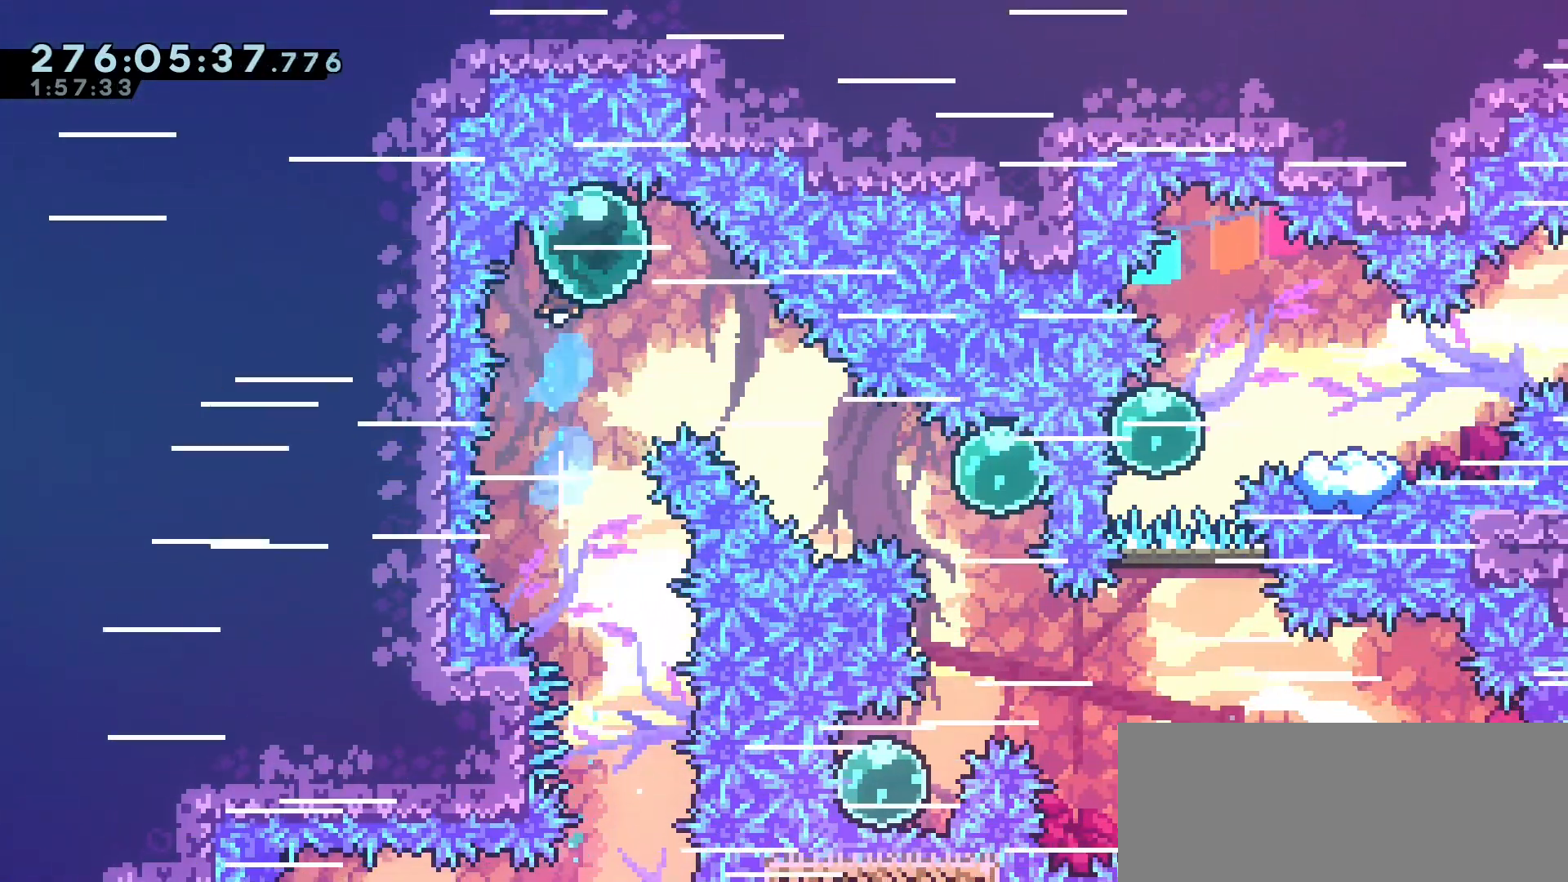
{"keys": ["down", "right"], "events": [[17, "up", "up"], [100, "right", "down"], [150, "down", "down"]]}
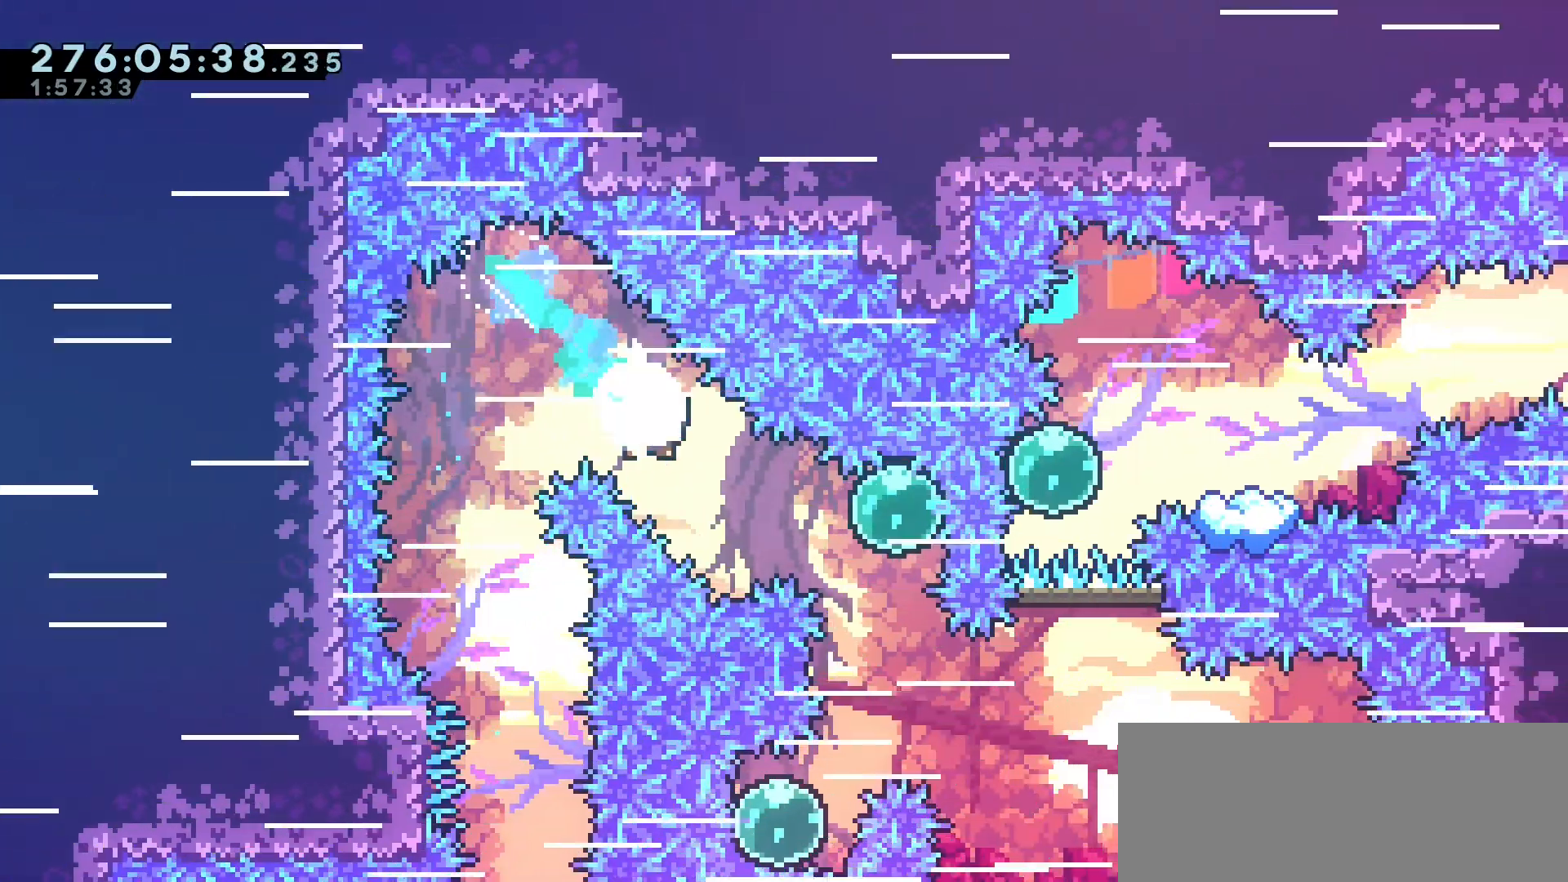
{"keys": ["down"], "events": [[50, "down", "up"], [300, "right", "up"], [367, "down", "down"]]}
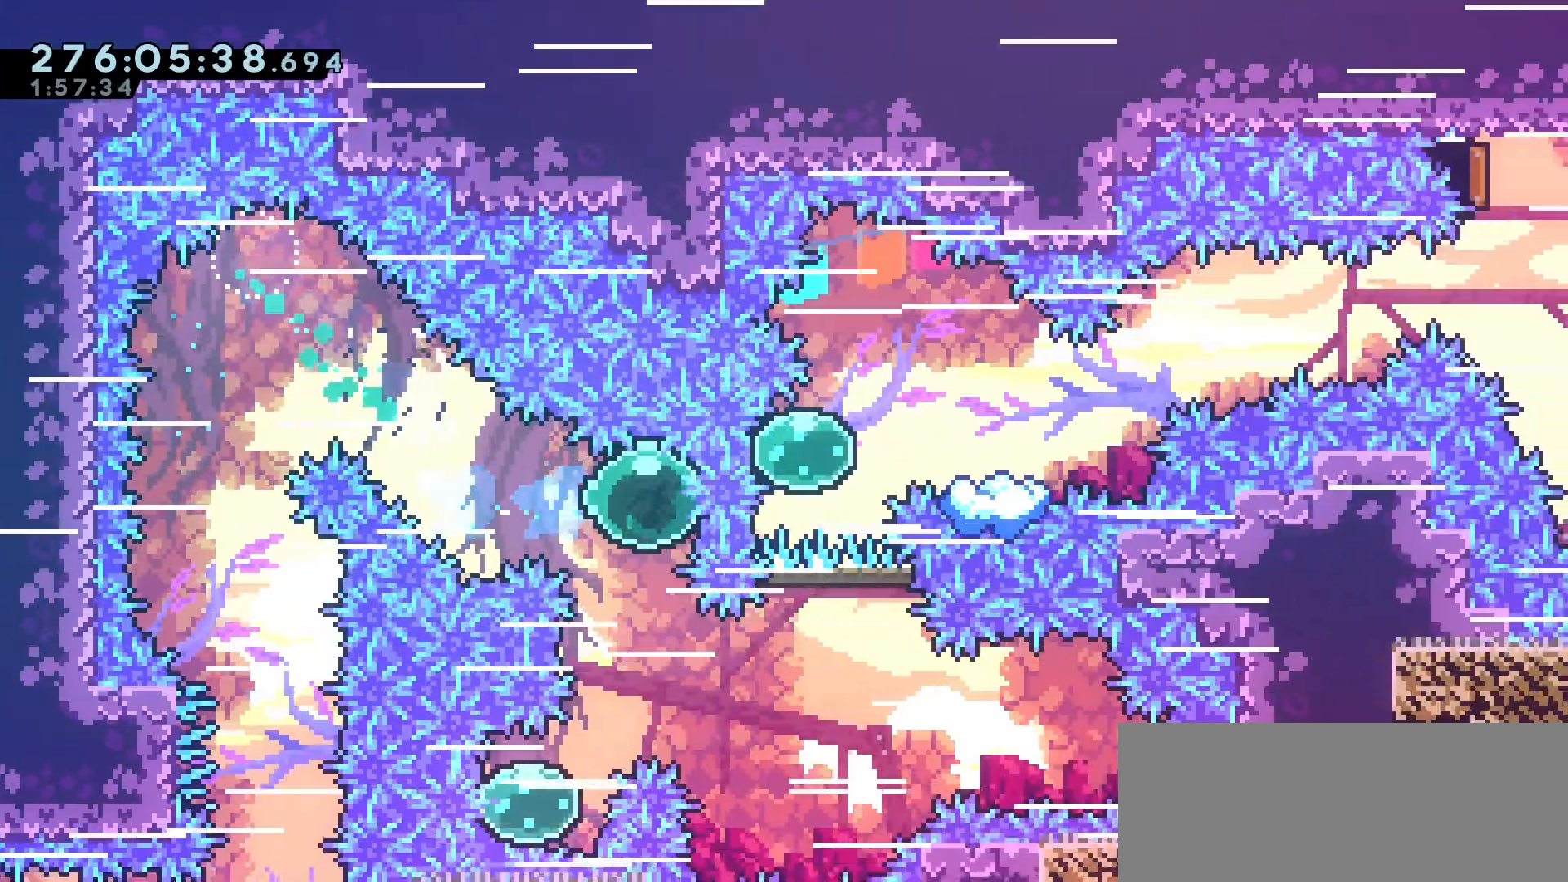
{"keys": ["dash", "down", "left"], "events": [[350, "left", "down"], [367, "dash", "down"]]}
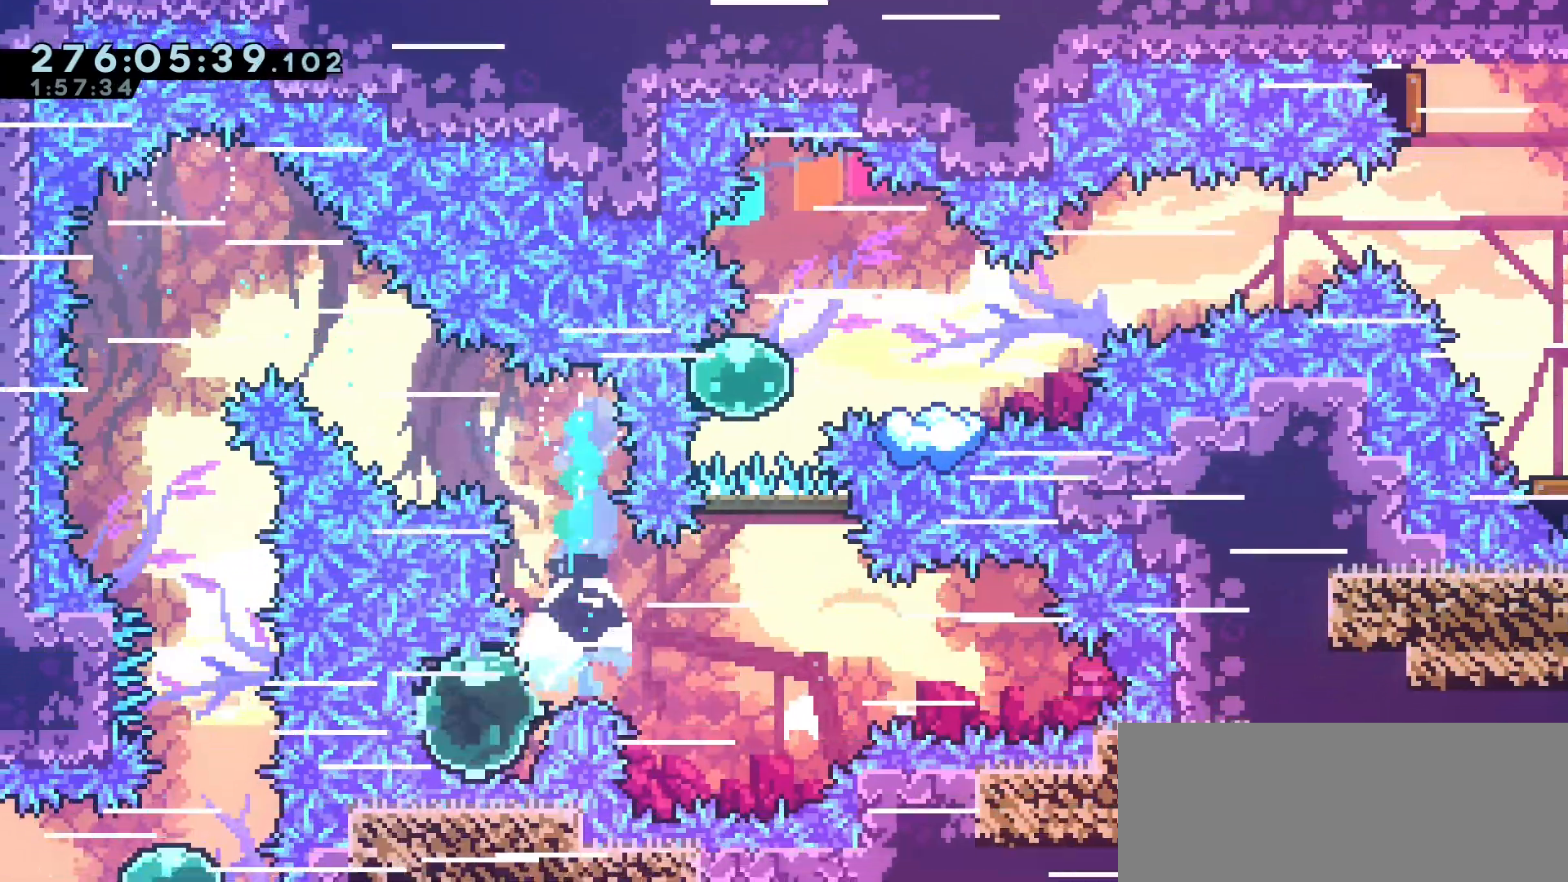
{"keys": ["right", "up"], "events": [[33, "dash", "up"], [50, "down", "up"], [50, "left", "up"], [67, "right", "down"], [133, "up", "down"]]}
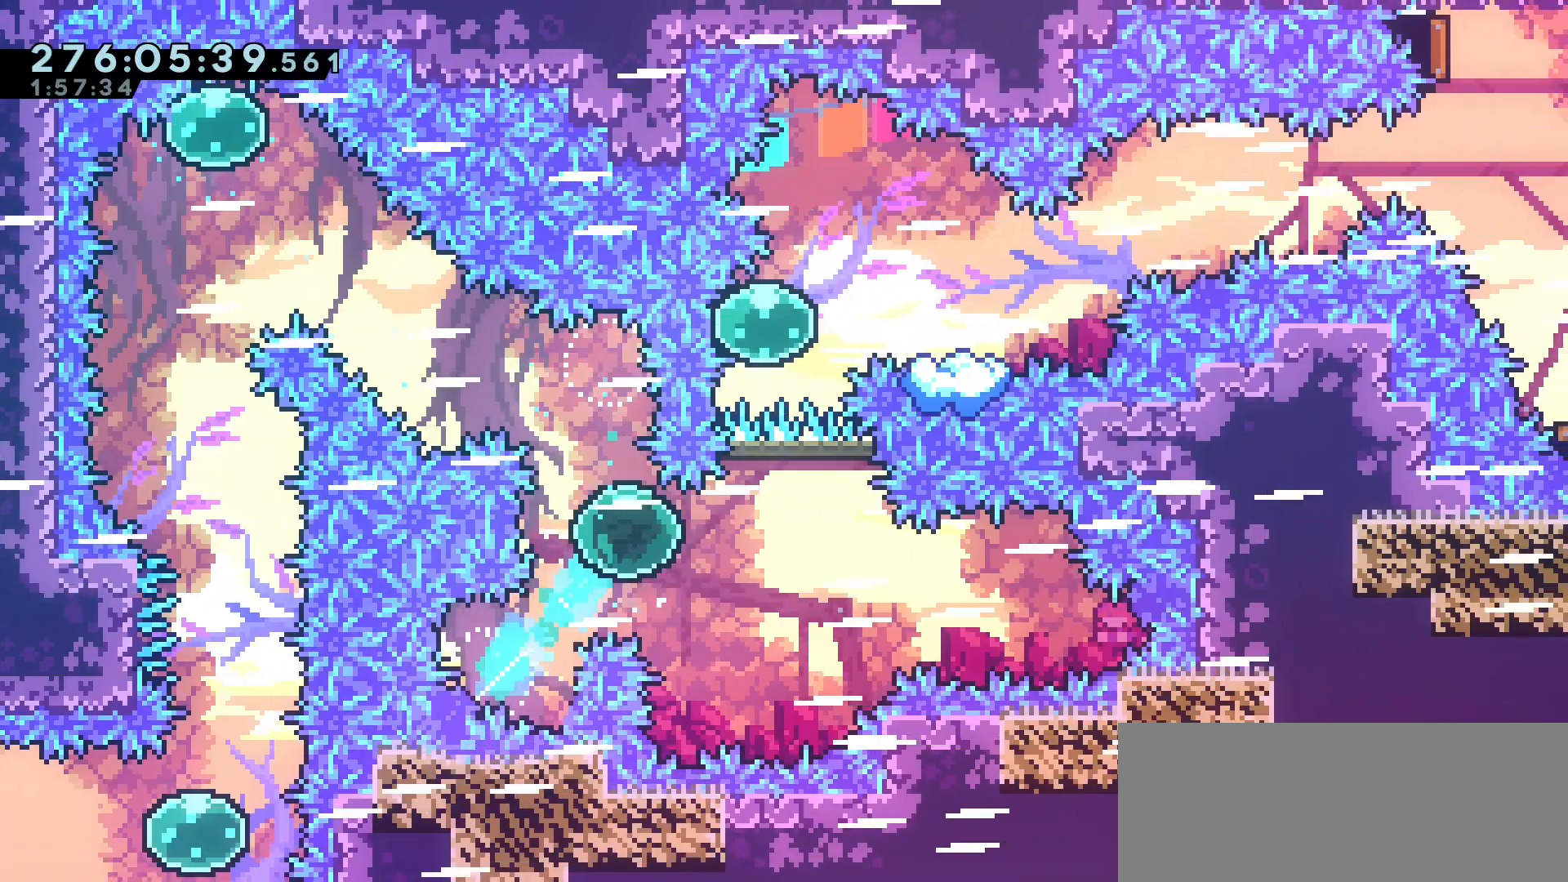
{"keys": ["dash", "up"], "events": [[367, "dash", "down"], [417, "right", "up"]]}